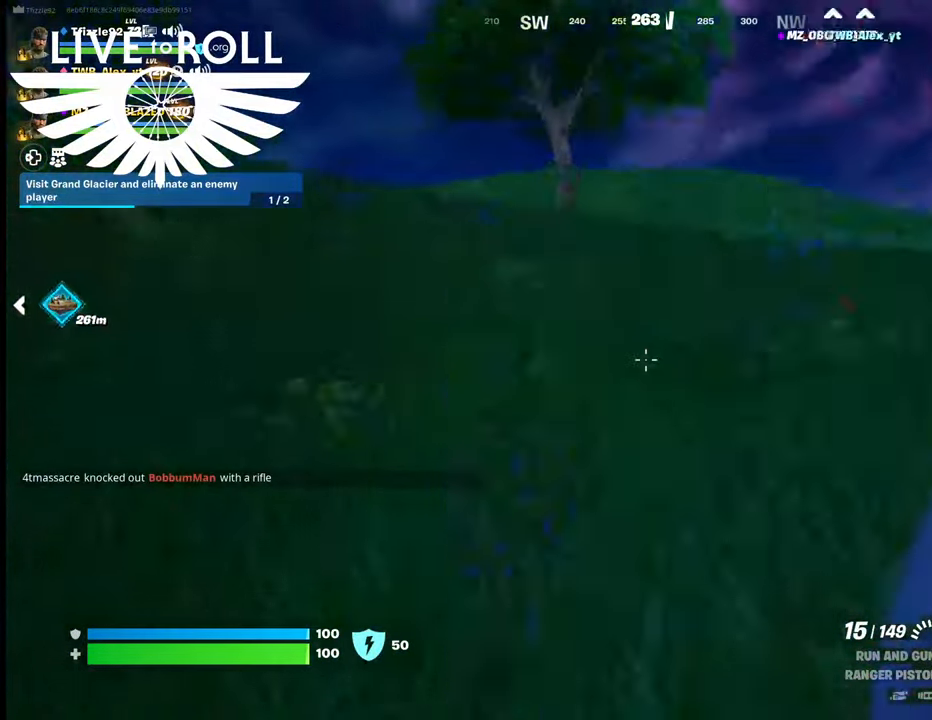
Gameplay with a controller (Xbox layout); each line is a JSON object with the inputs held at the frame after it. "events" lists button and stick changes between this image and that frame as [ms after this image, input, new state], when the widget could be followed in between.
{"buttons": [], "left_stick": "up", "right_stick": "center", "events": [[434, "left_stick", "up"]]}
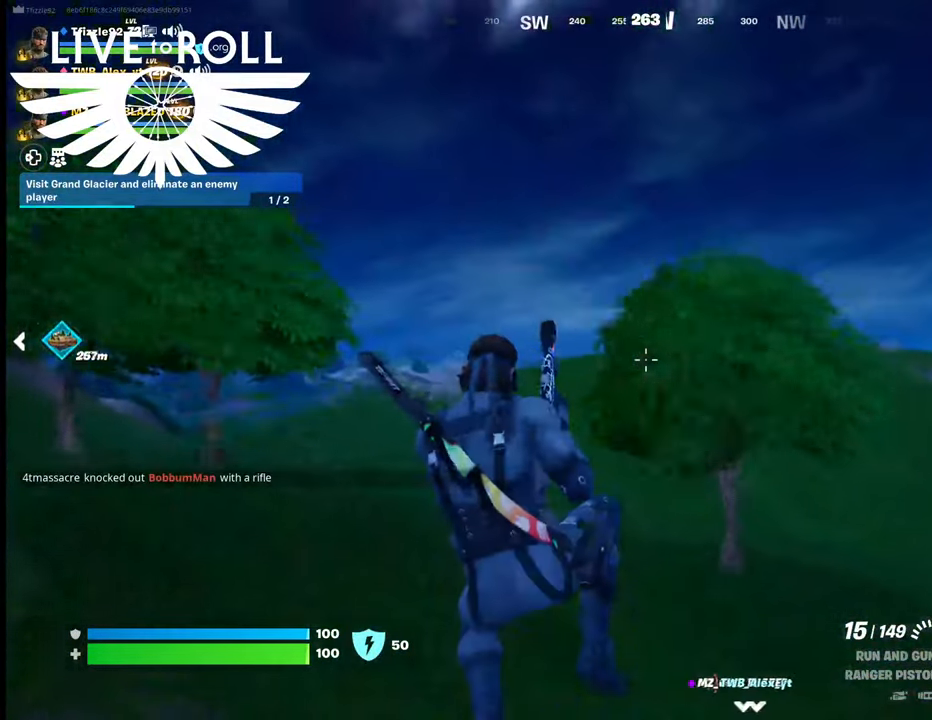
{"buttons": [], "left_stick": "up-right", "right_stick": "center", "events": [[400, "left_stick", "up-right"]]}
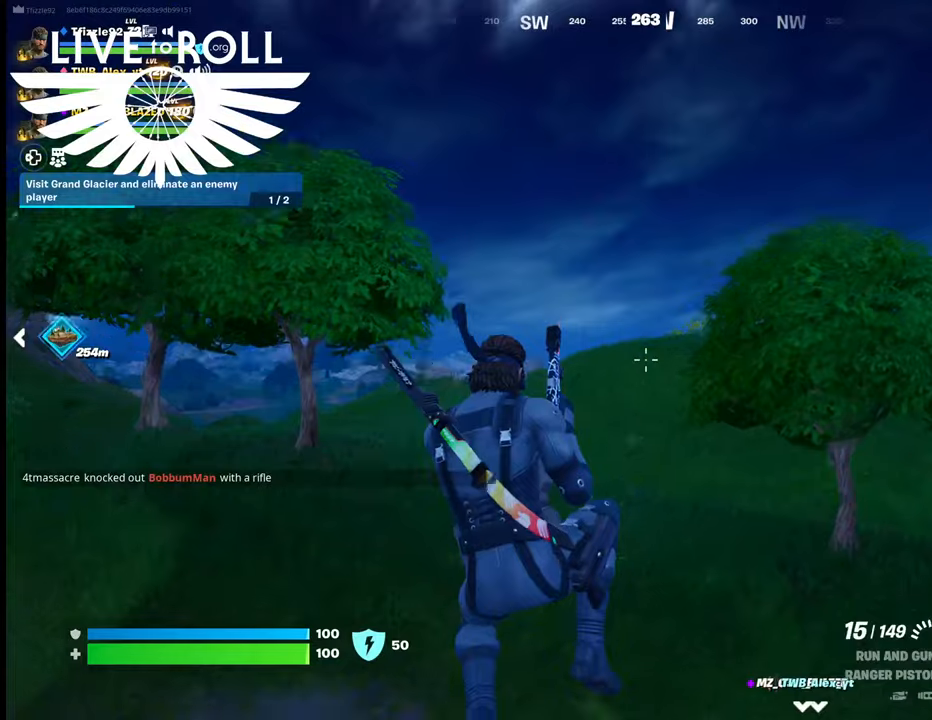
{"buttons": [], "left_stick": "up-right", "right_stick": "center", "events": []}
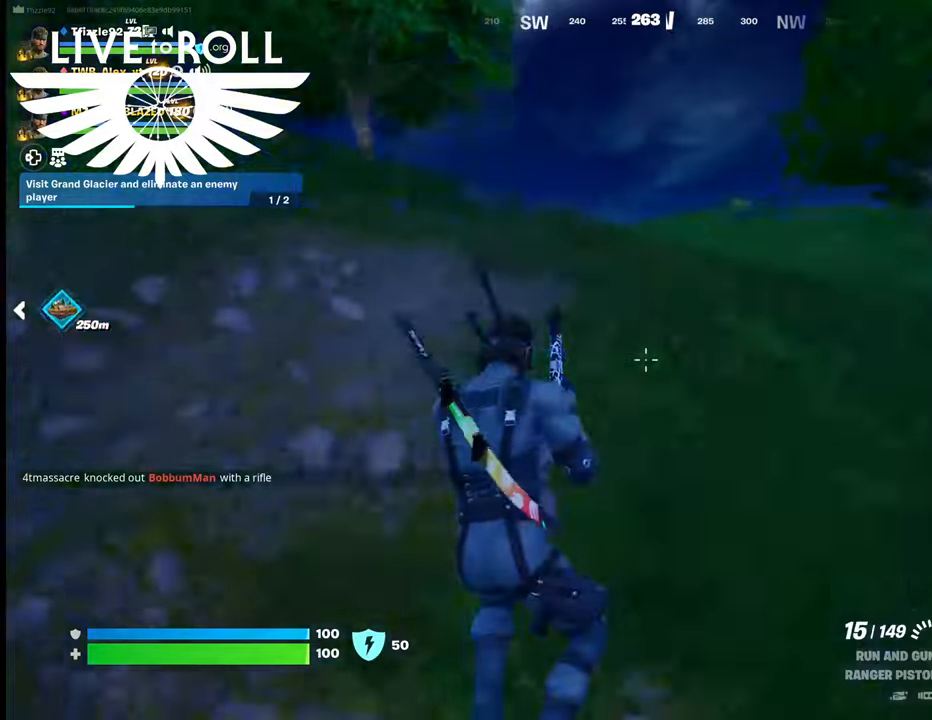
{"buttons": [], "left_stick": "up-right", "right_stick": "center", "events": []}
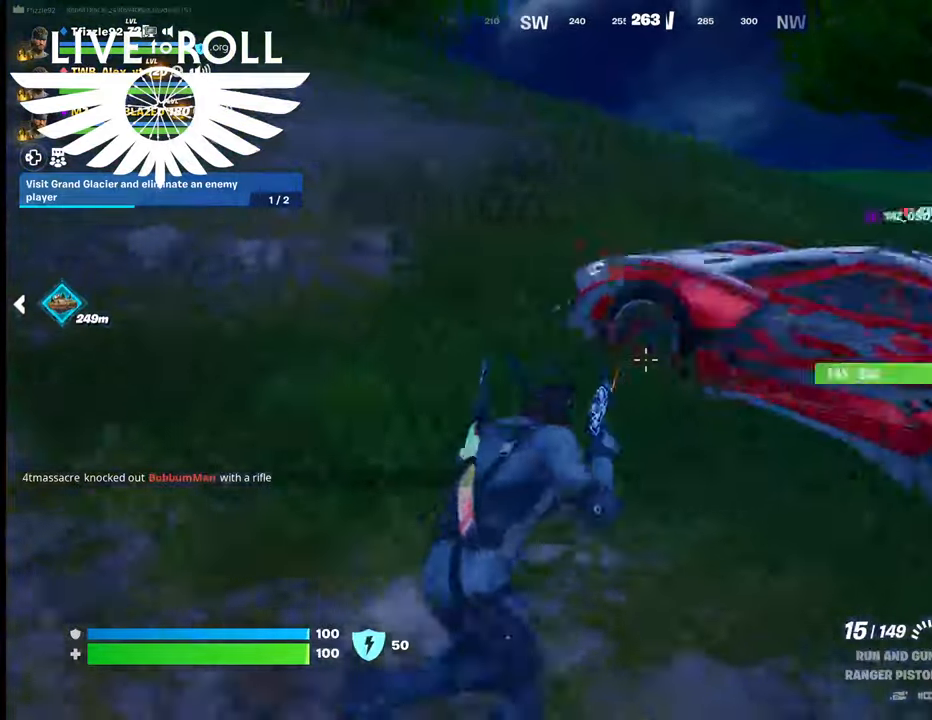
{"buttons": [], "left_stick": "up", "right_stick": "left", "events": [[367, "right_stick", "left"], [434, "left_stick", "up"]]}
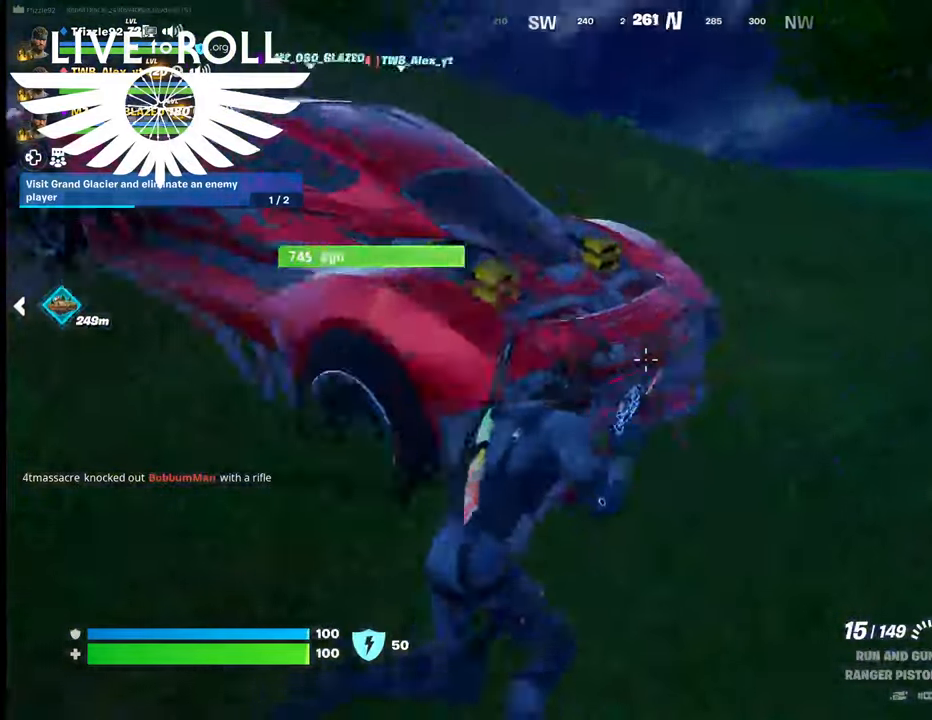
{"buttons": [], "left_stick": "up-left", "right_stick": "center", "events": [[167, "left_stick", "up-left"], [167, "right_stick", "center"], [367, "A", "down"], [500, "A", "up"]]}
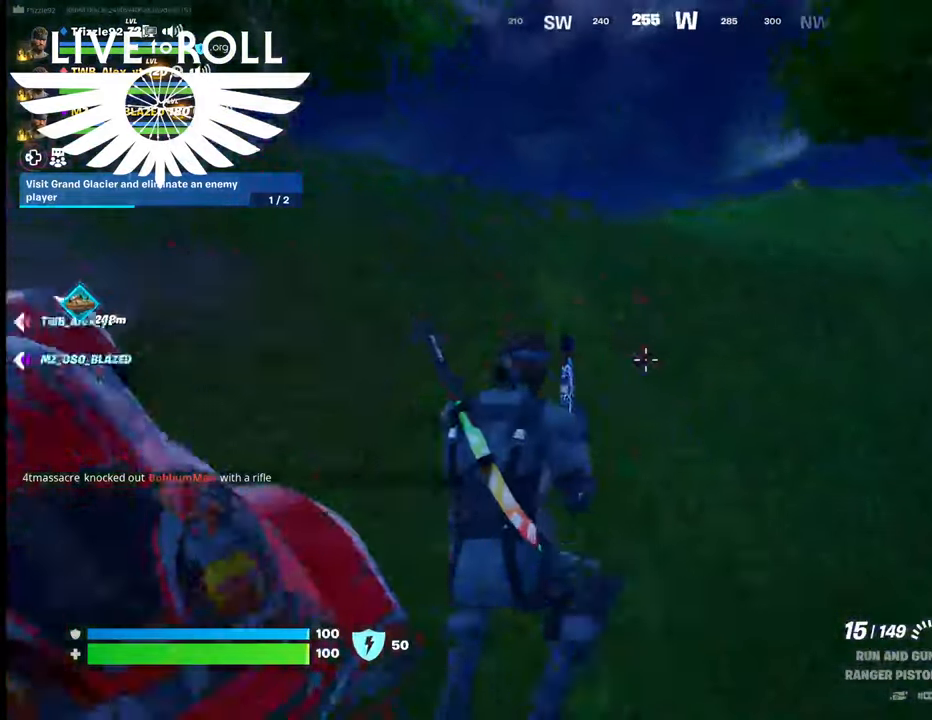
{"buttons": [], "left_stick": "left", "right_stick": "left", "events": [[100, "left_stick", "left"], [400, "right_stick", "left"]]}
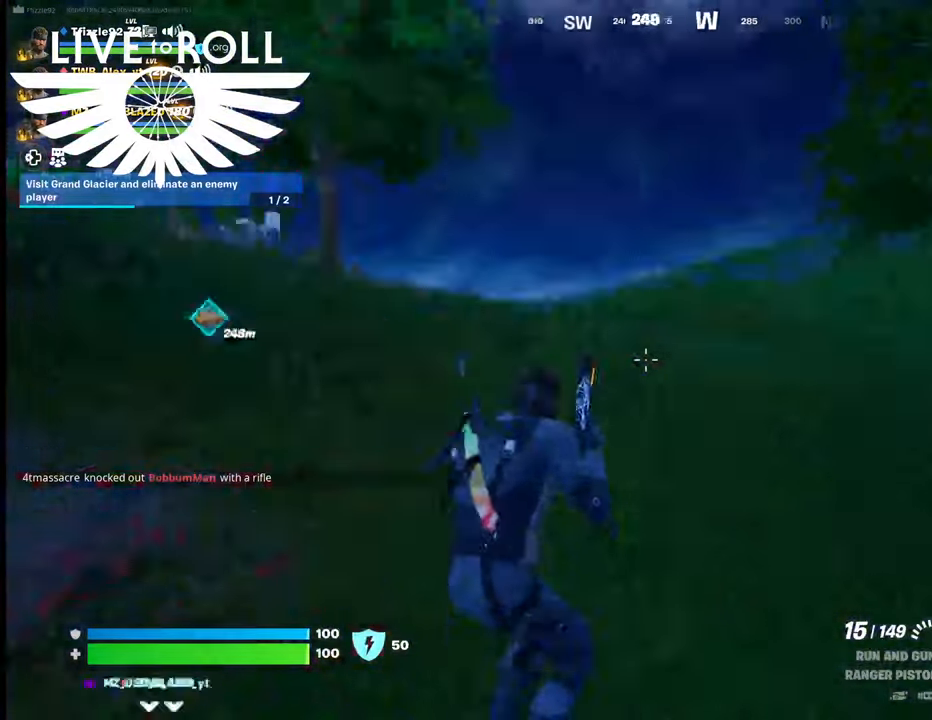
{"buttons": [], "left_stick": "left", "right_stick": "center", "events": [[67, "right_stick", "center"], [234, "A", "down"], [367, "A", "up"]]}
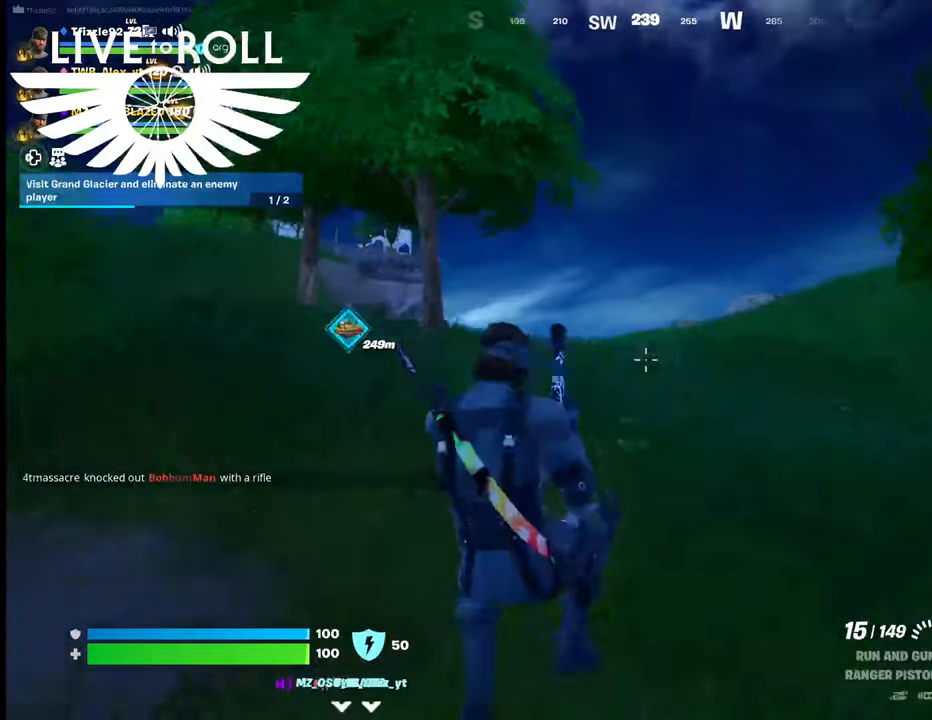
{"buttons": [], "left_stick": "center", "right_stick": "left", "events": [[134, "right_stick", "left"], [400, "left_stick", "center"]]}
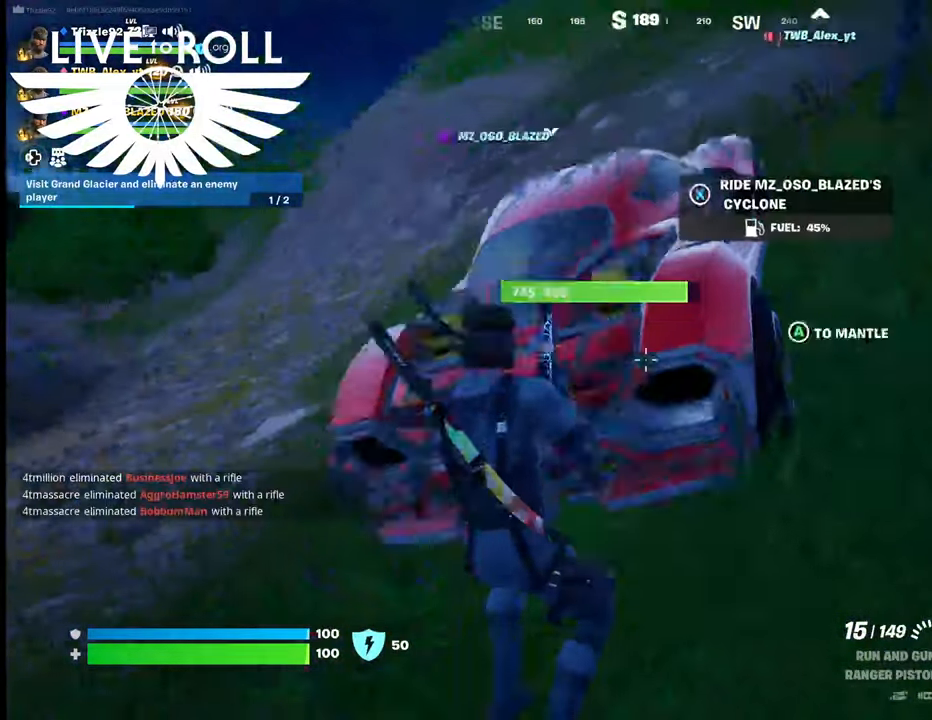
{"buttons": [], "left_stick": "up", "right_stick": "center", "events": [[67, "right_stick", "center"], [300, "left_stick", "up"]]}
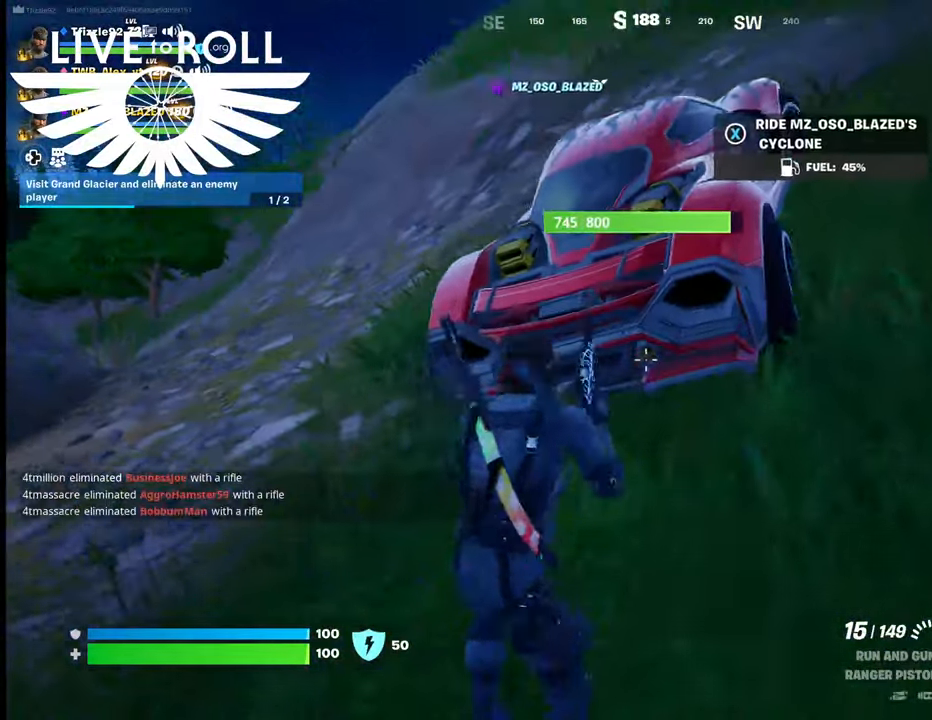
{"buttons": [], "left_stick": "up", "right_stick": "center", "events": []}
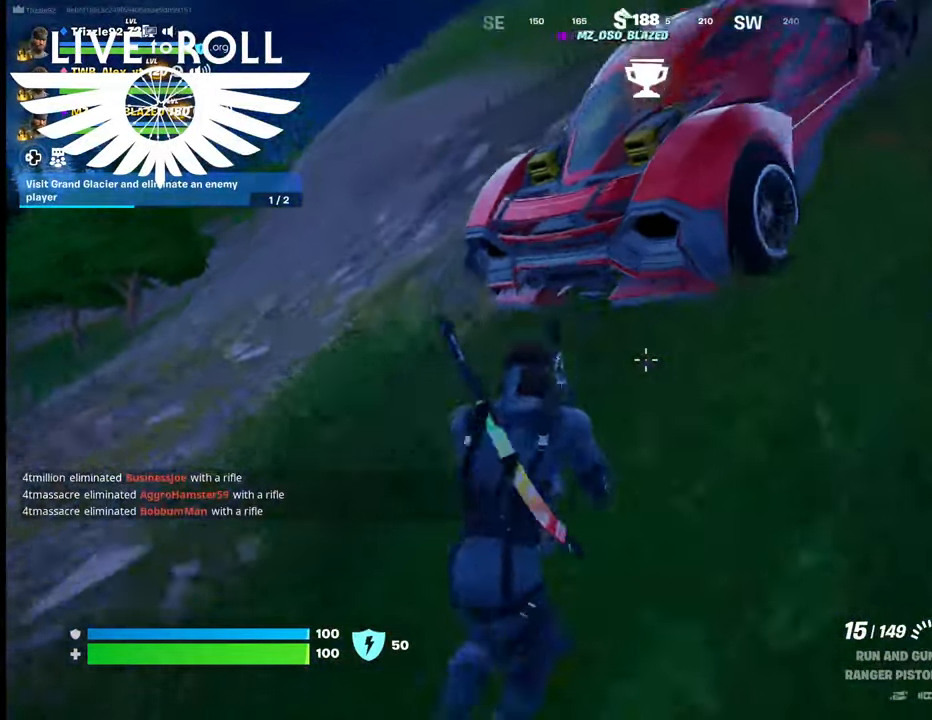
{"buttons": [], "left_stick": "up", "right_stick": "center", "events": []}
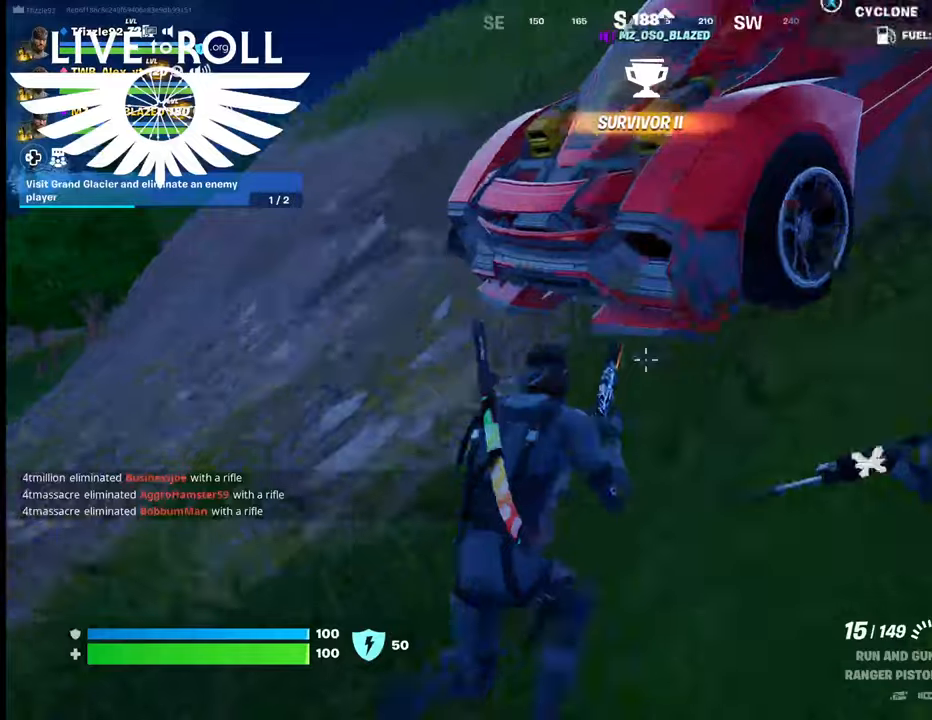
{"buttons": [], "left_stick": "up", "right_stick": "center", "events": [[34, "A", "down"], [167, "A", "up"]]}
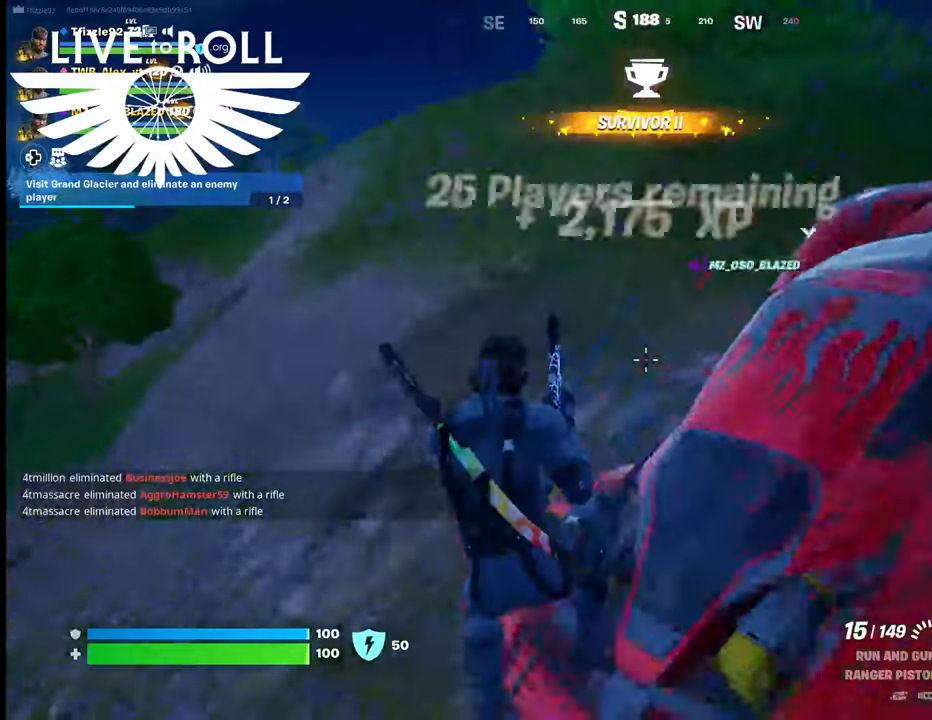
{"buttons": [], "left_stick": "right", "right_stick": "center", "events": [[34, "left_stick", "up-right"], [167, "left_stick", "right"]]}
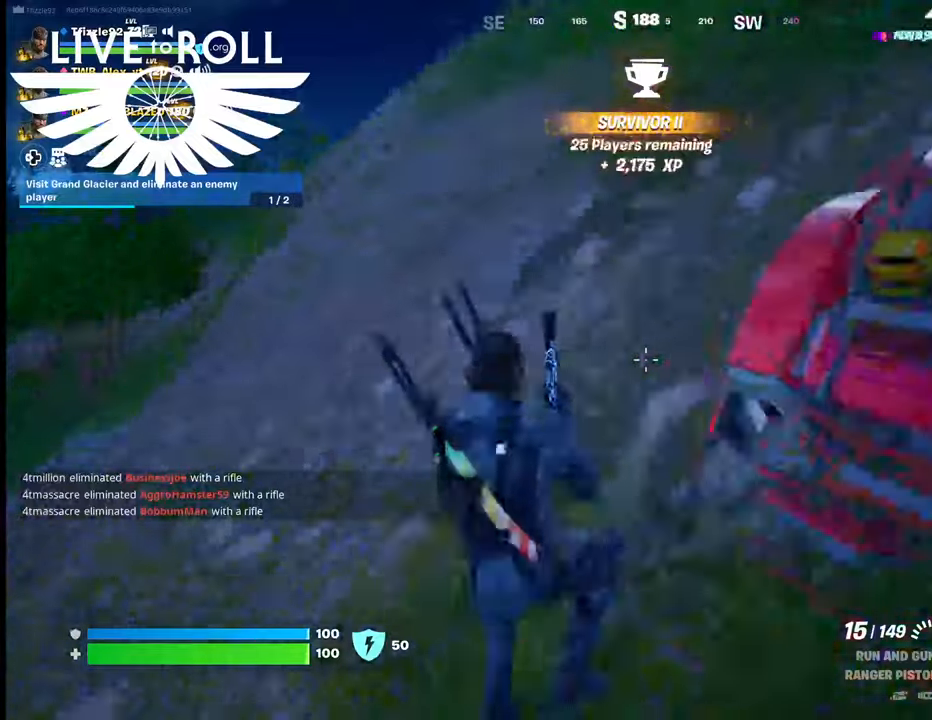
{"buttons": [], "left_stick": "right", "right_stick": "center", "events": [[267, "A", "down"], [434, "A", "up"]]}
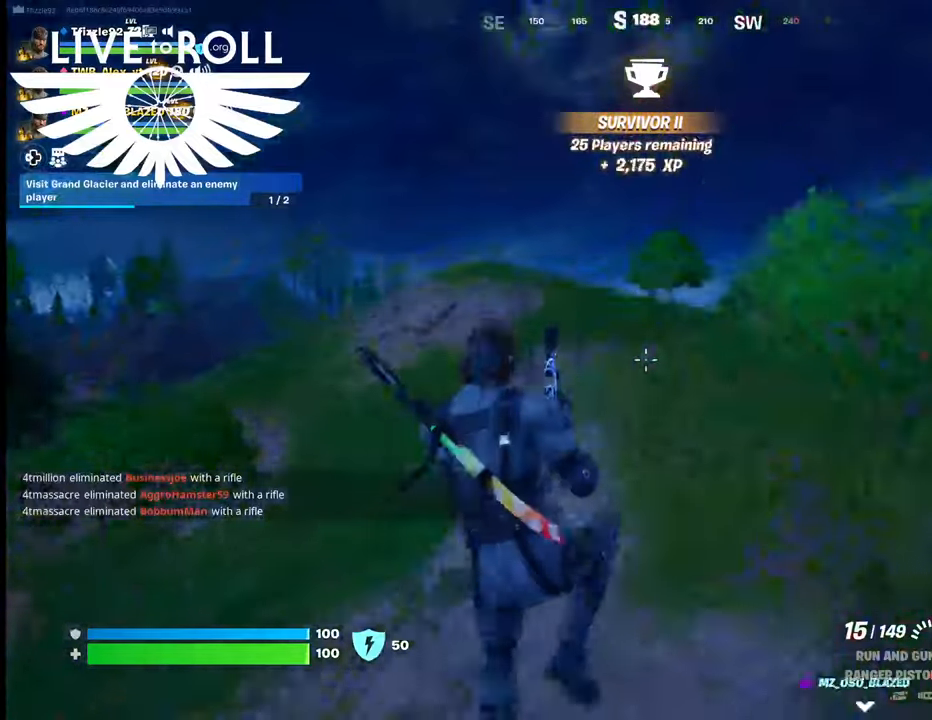
{"buttons": [], "left_stick": "right", "right_stick": "down-right", "events": [[500, "right_stick", "down-right"]]}
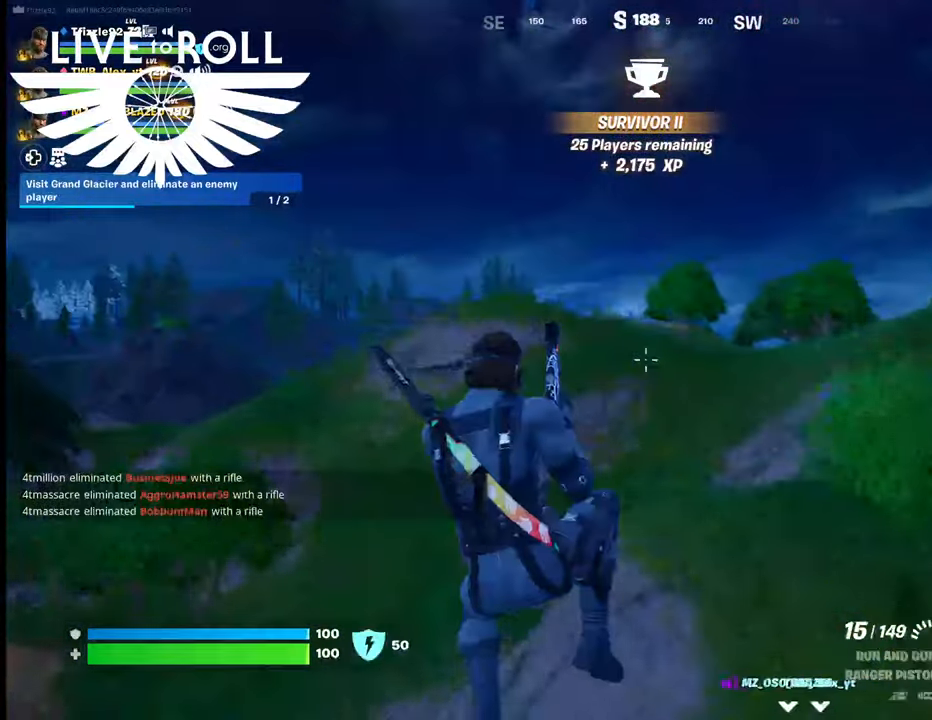
{"buttons": [], "left_stick": "right", "right_stick": "down-right", "events": []}
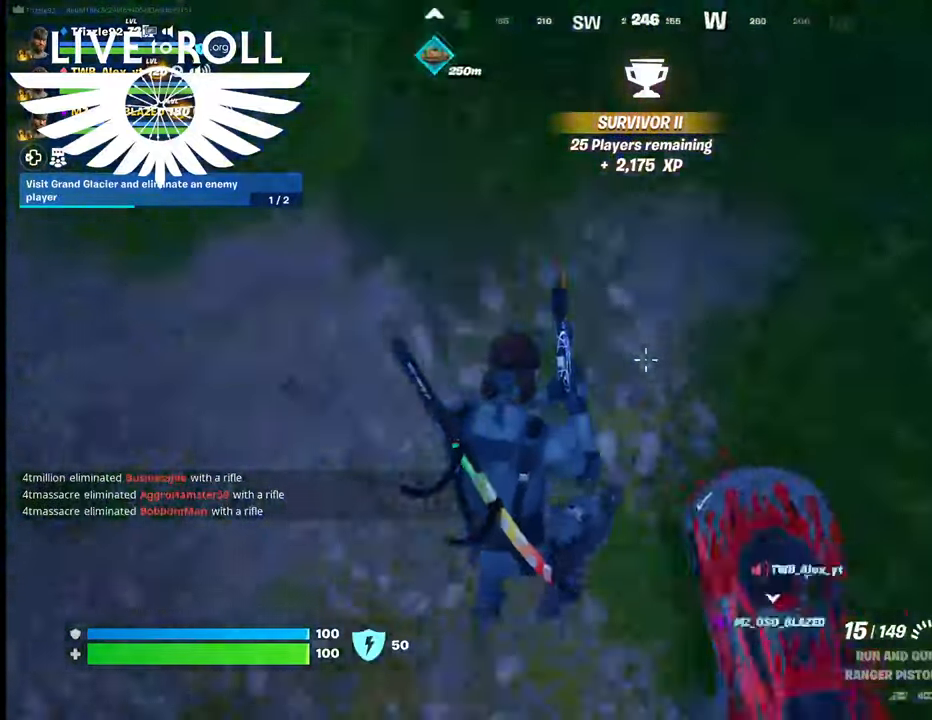
{"buttons": [], "left_stick": "center", "right_stick": "center", "events": [[134, "right_stick", "center"], [234, "right_stick", "right"], [467, "left_stick", "center"], [467, "right_stick", "center"]]}
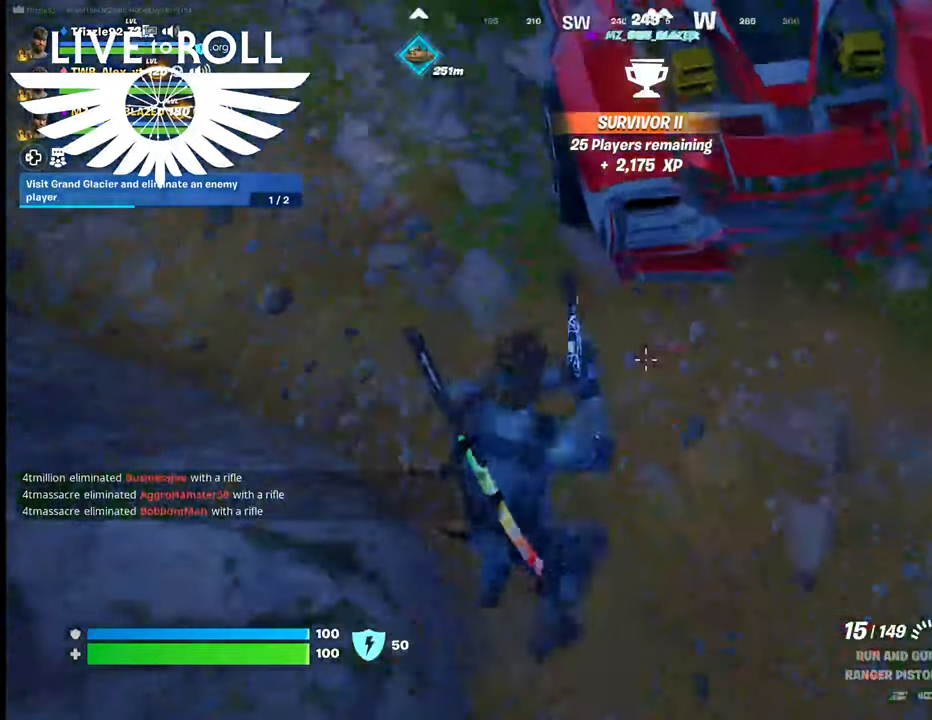
{"buttons": ["A"], "left_stick": "up", "right_stick": "center", "events": [[267, "left_stick", "up"], [400, "A", "down"]]}
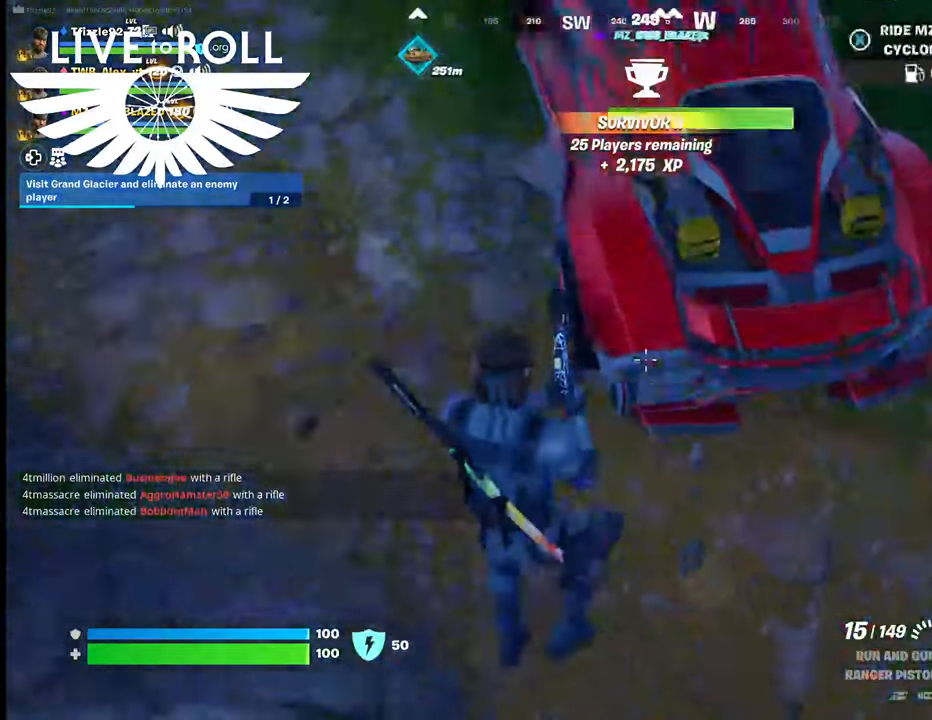
{"buttons": [], "left_stick": "up-right", "right_stick": "center", "events": [[167, "A", "up"], [200, "left_stick", "up-right"]]}
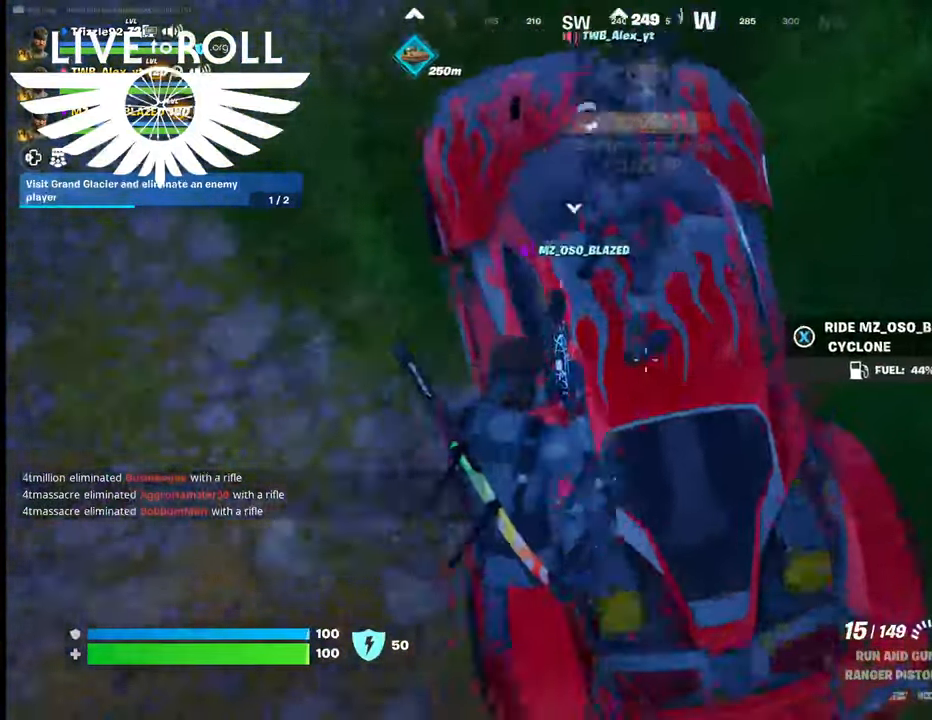
{"buttons": [], "left_stick": "up", "right_stick": "center", "events": [[67, "left_stick", "center"], [334, "left_stick", "up"]]}
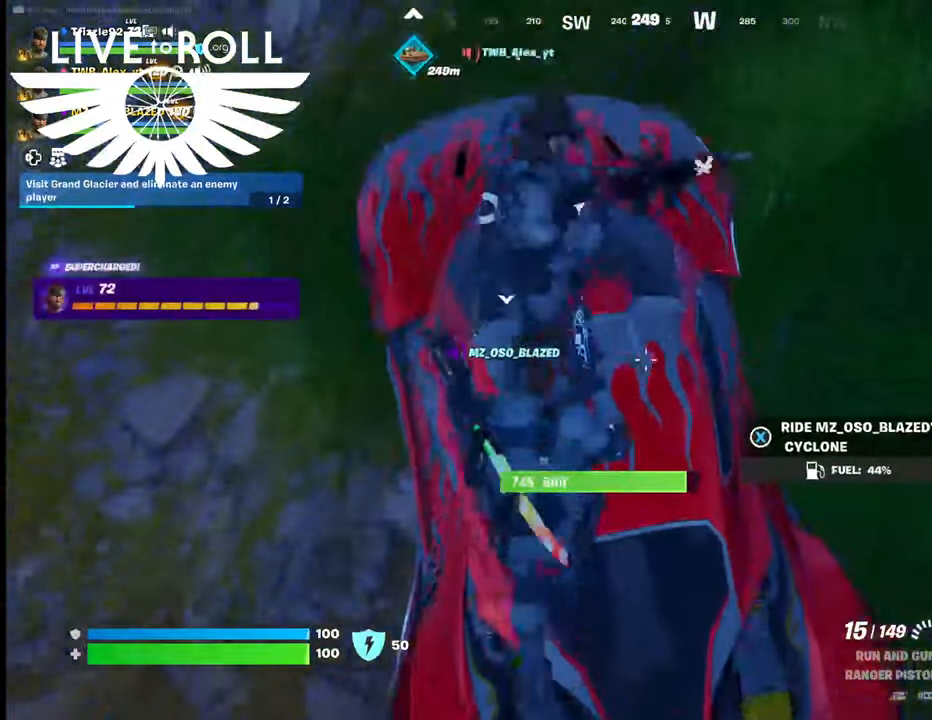
{"buttons": [], "left_stick": "center", "right_stick": "center", "events": [[167, "left_stick", "center"]]}
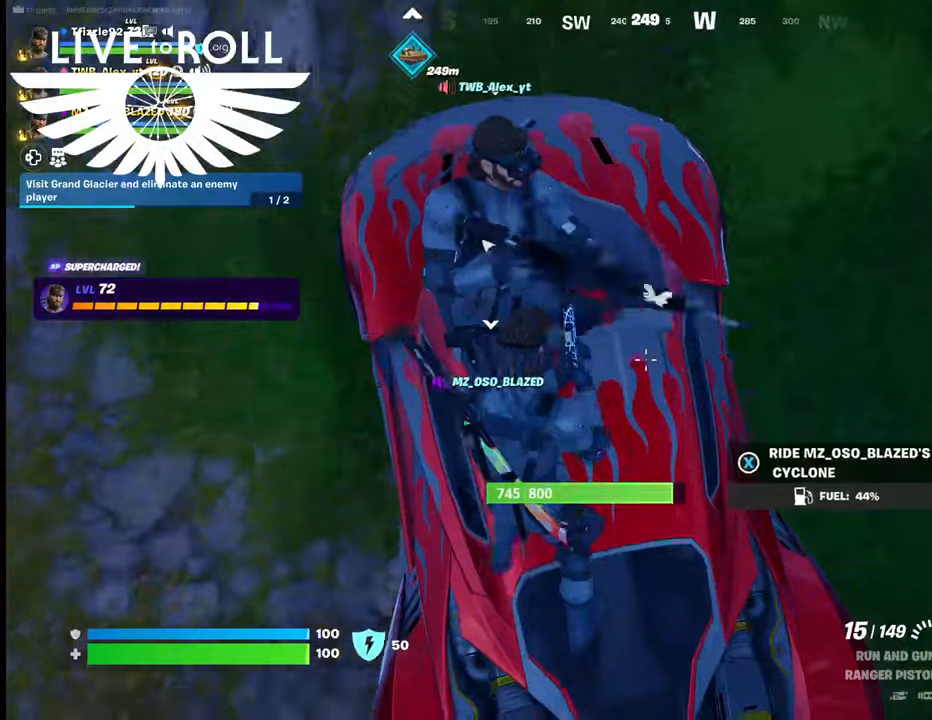
{"buttons": [], "left_stick": "center", "right_stick": "center", "events": []}
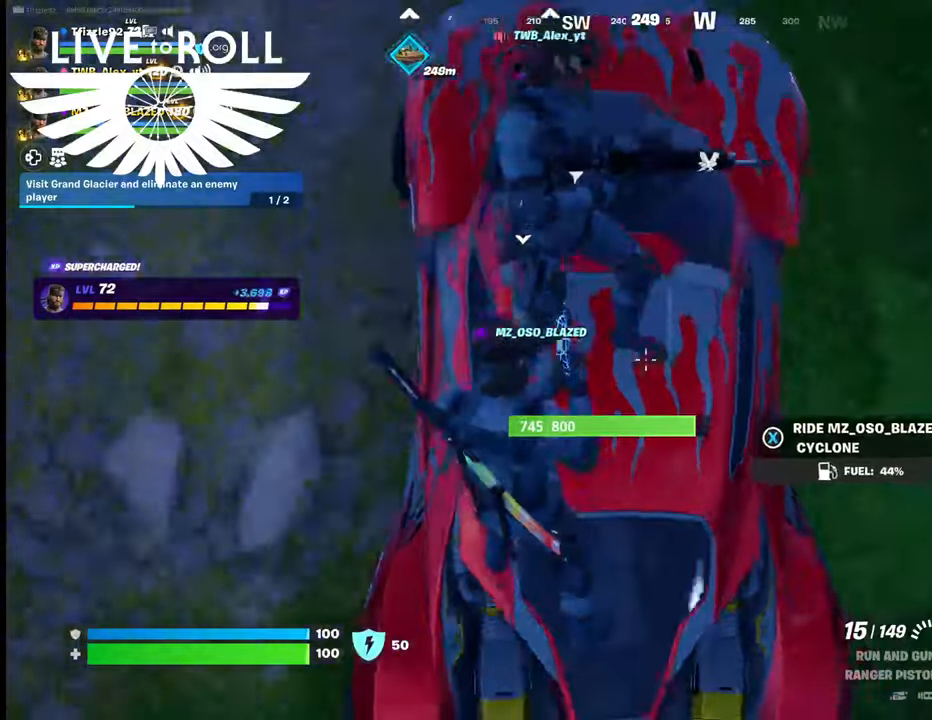
{"buttons": [], "left_stick": "center", "right_stick": "up", "events": [[200, "right_stick", "up-left"], [400, "right_stick", "up"]]}
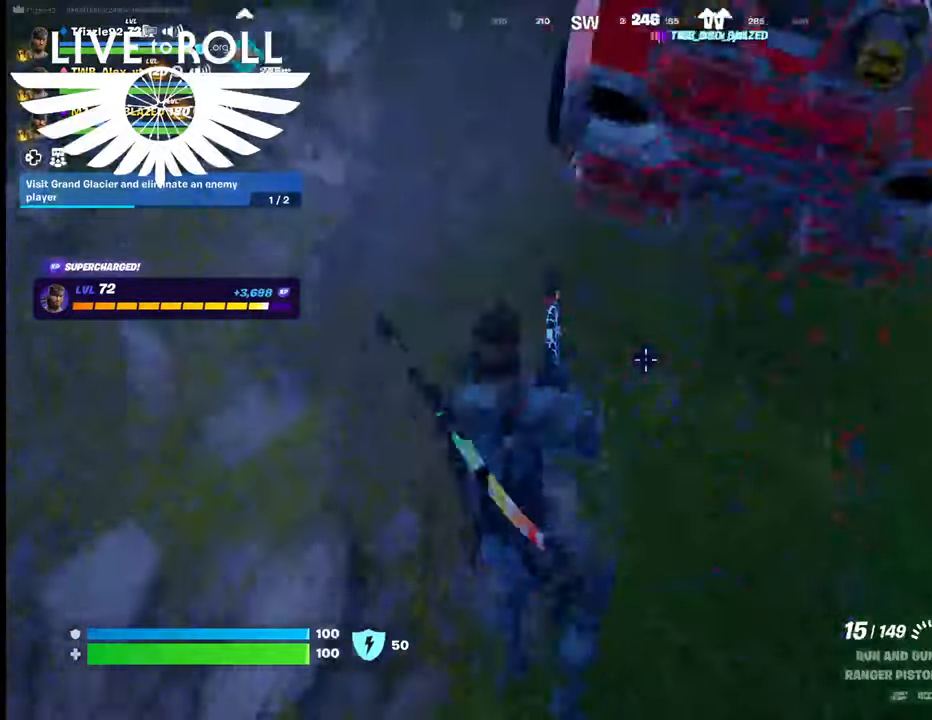
{"buttons": [], "left_stick": "up-right", "right_stick": "up-right", "events": [[67, "left_stick", "up-right"], [367, "right_stick", "up-right"]]}
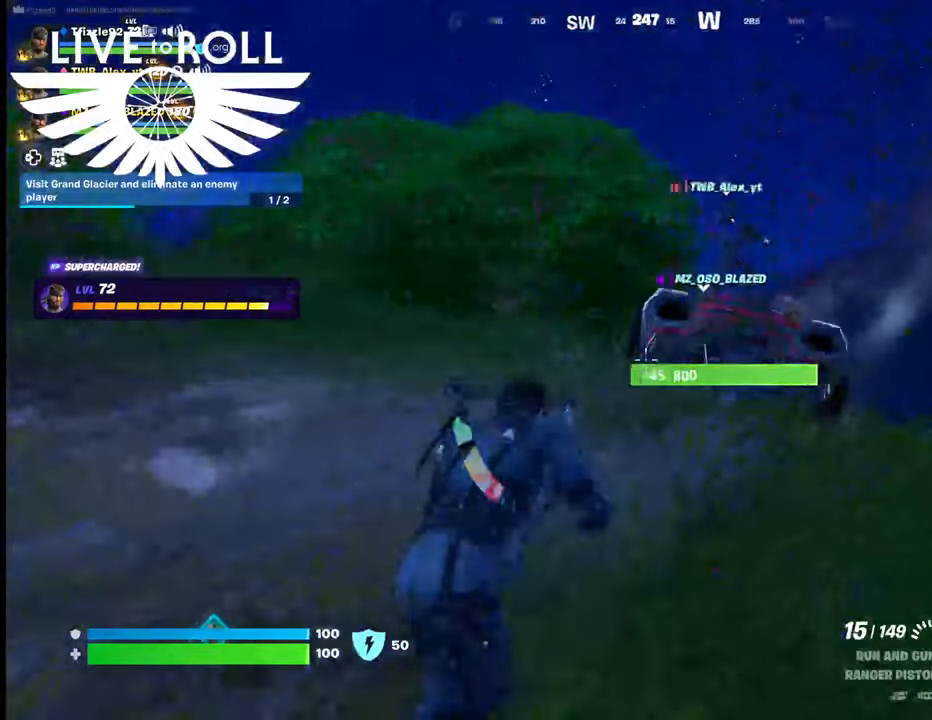
{"buttons": [], "left_stick": "up", "right_stick": "down-right", "events": [[467, "left_stick", "up"], [500, "right_stick", "down-right"]]}
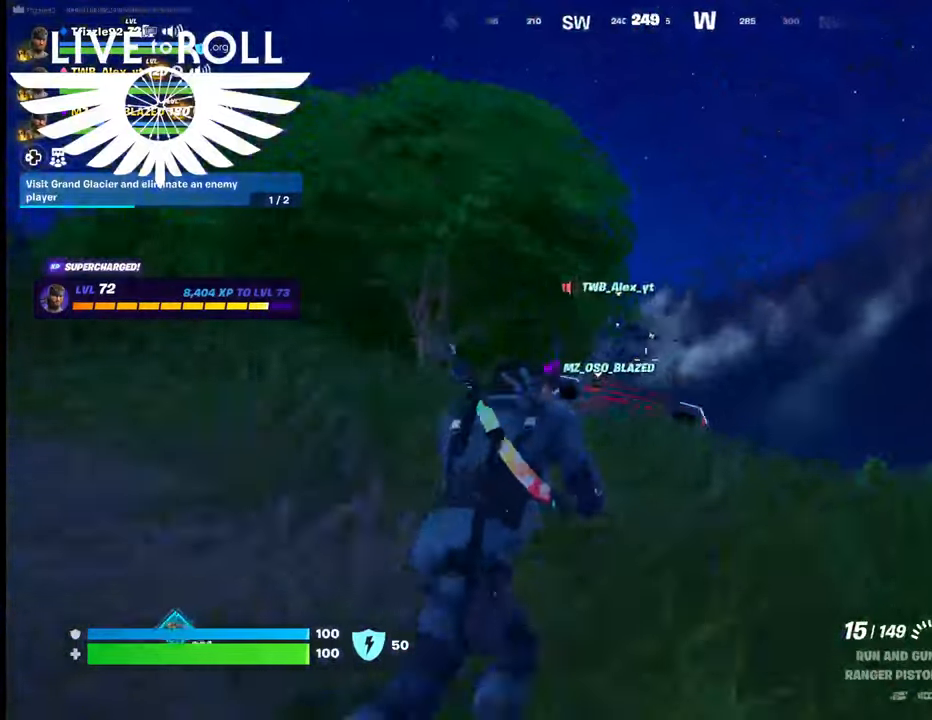
{"buttons": ["L3"], "left_stick": "up", "right_stick": "down", "events": [[267, "right_stick", "down"], [367, "L3", "down"]]}
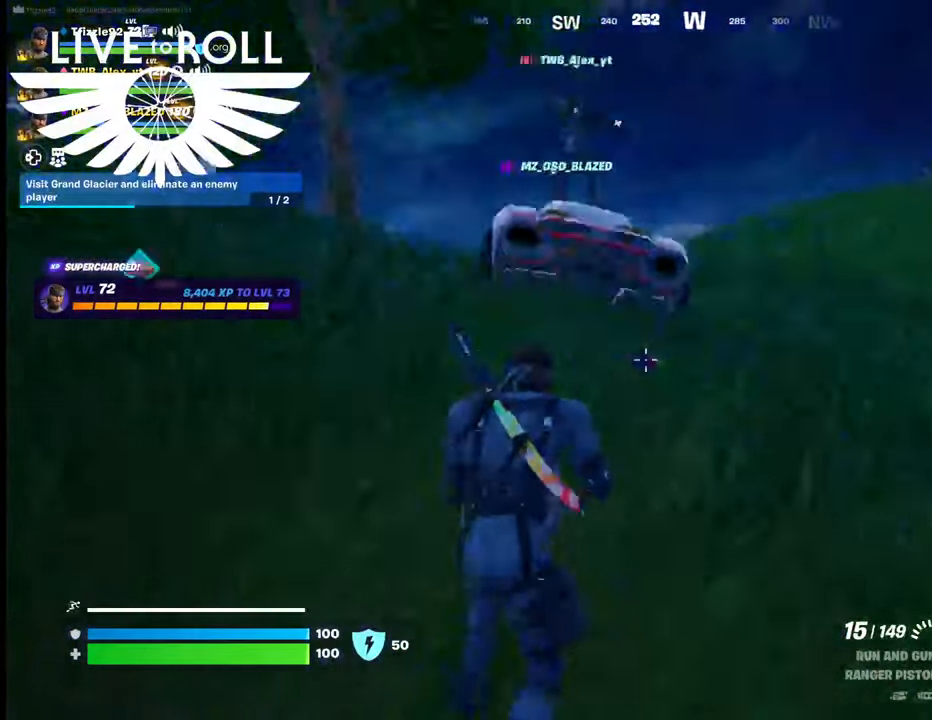
{"buttons": [], "left_stick": "up", "right_stick": "center", "events": [[67, "L3", "up"], [200, "right_stick", "center"]]}
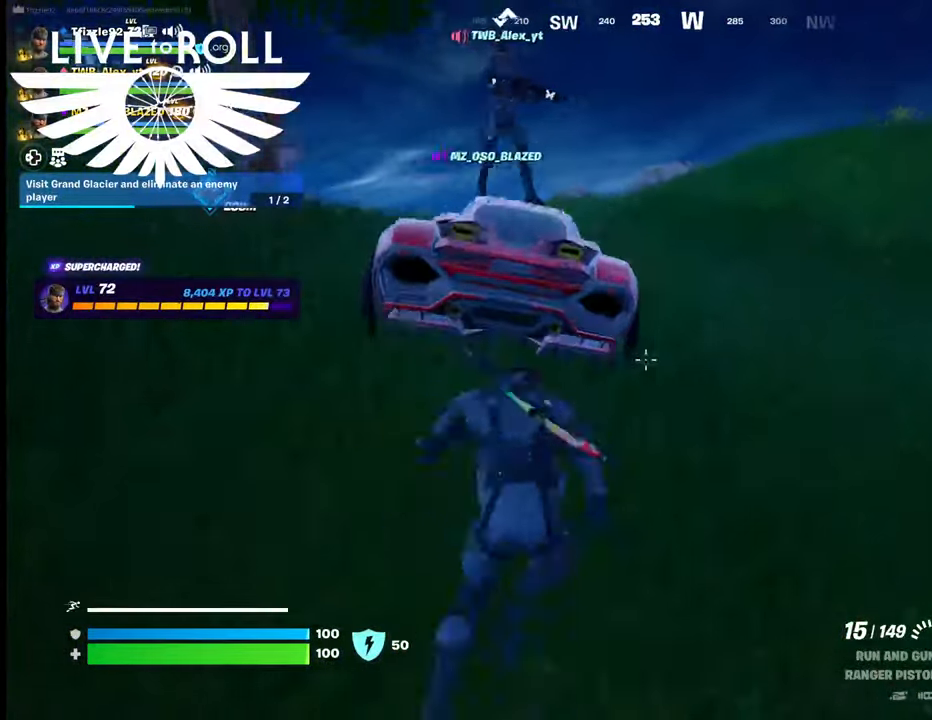
{"buttons": [], "left_stick": "center", "right_stick": "center", "events": [[267, "X", "down"], [400, "X", "up"], [434, "left_stick", "center"]]}